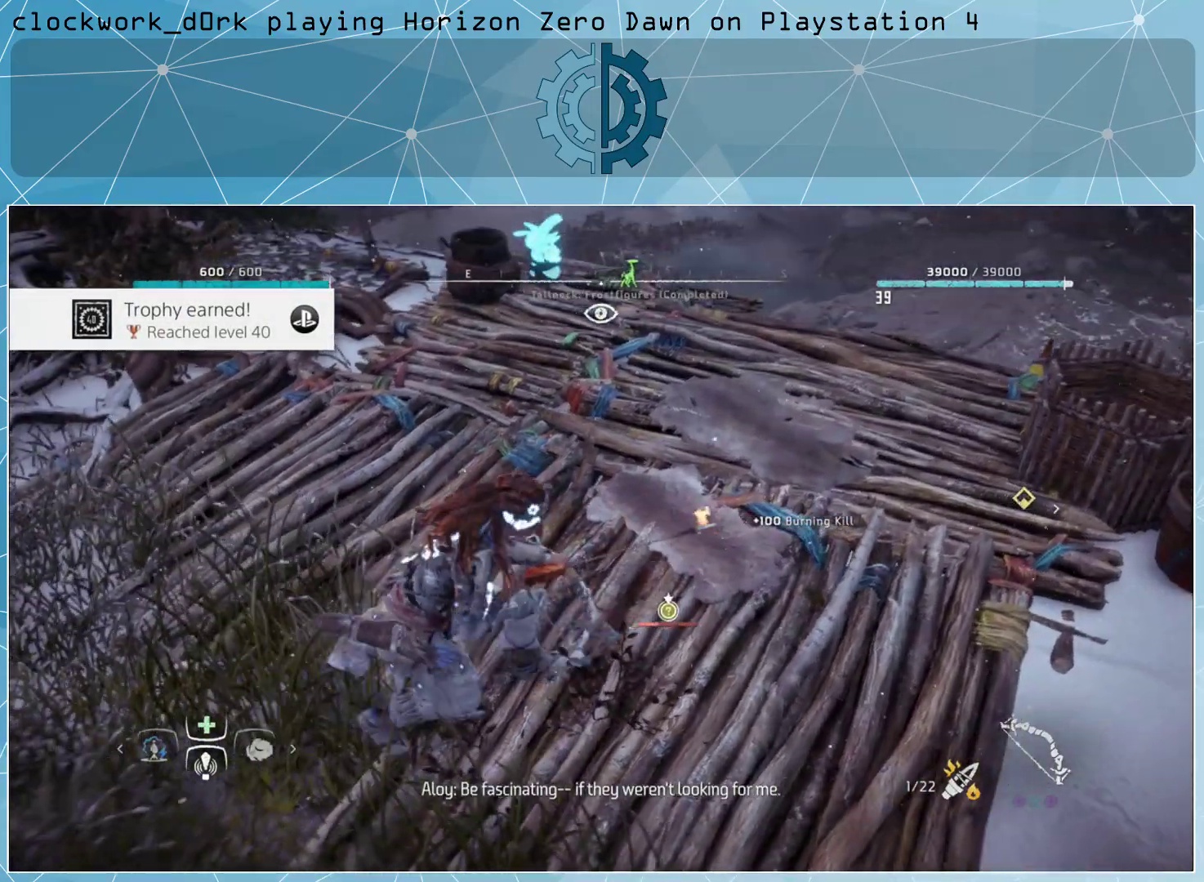
Gameplay with a controller (PlayStation layout); each line is a JSON object with the inputs held at the frame after it. "events" lists button and stick changes between this image and that frame as [ms after this image, input, new state], when the widget could be followed in between.
{"buttons": [], "left_stick": "up-right", "right_stick": "down", "events": [[433, "left_stick", "up-right"], [433, "right_stick", "down"]]}
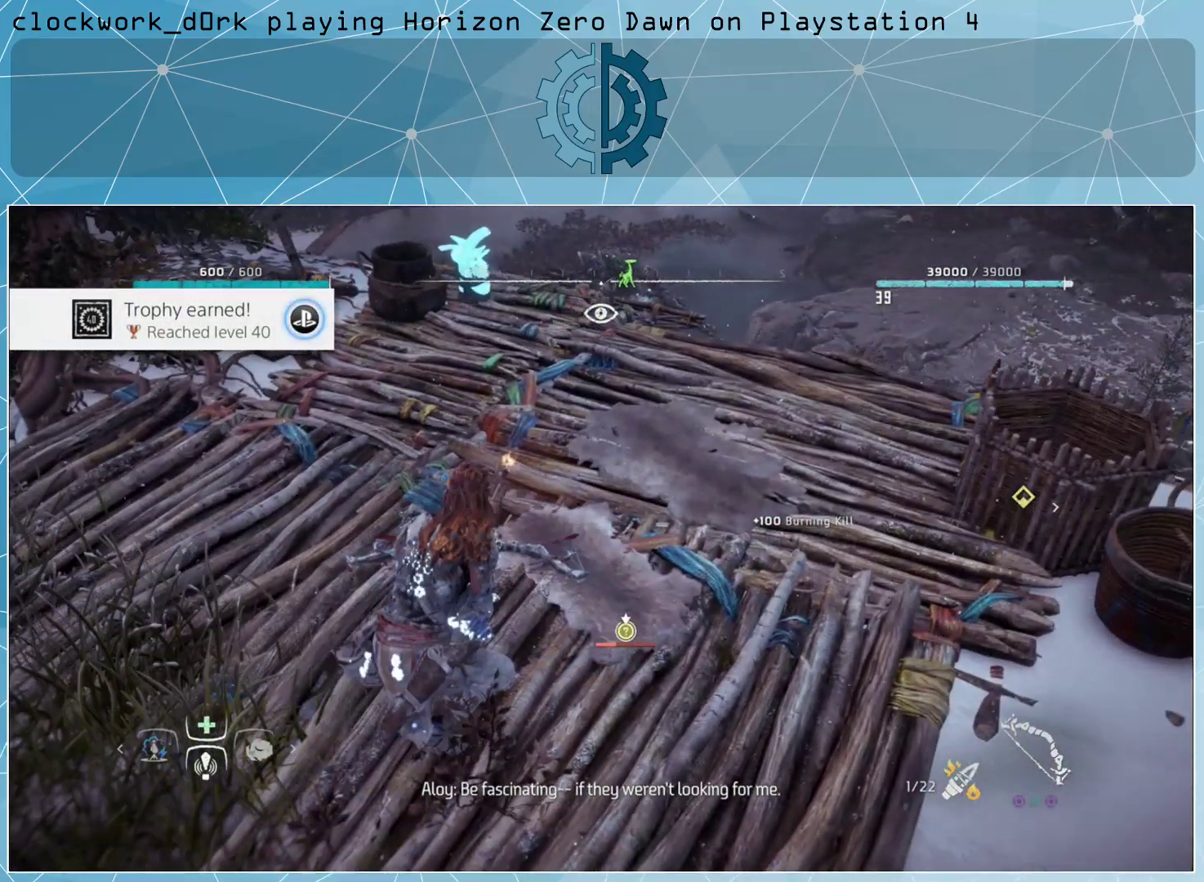
{"buttons": [], "left_stick": "up-right", "right_stick": "center", "events": [[133, "right_stick", "center"]]}
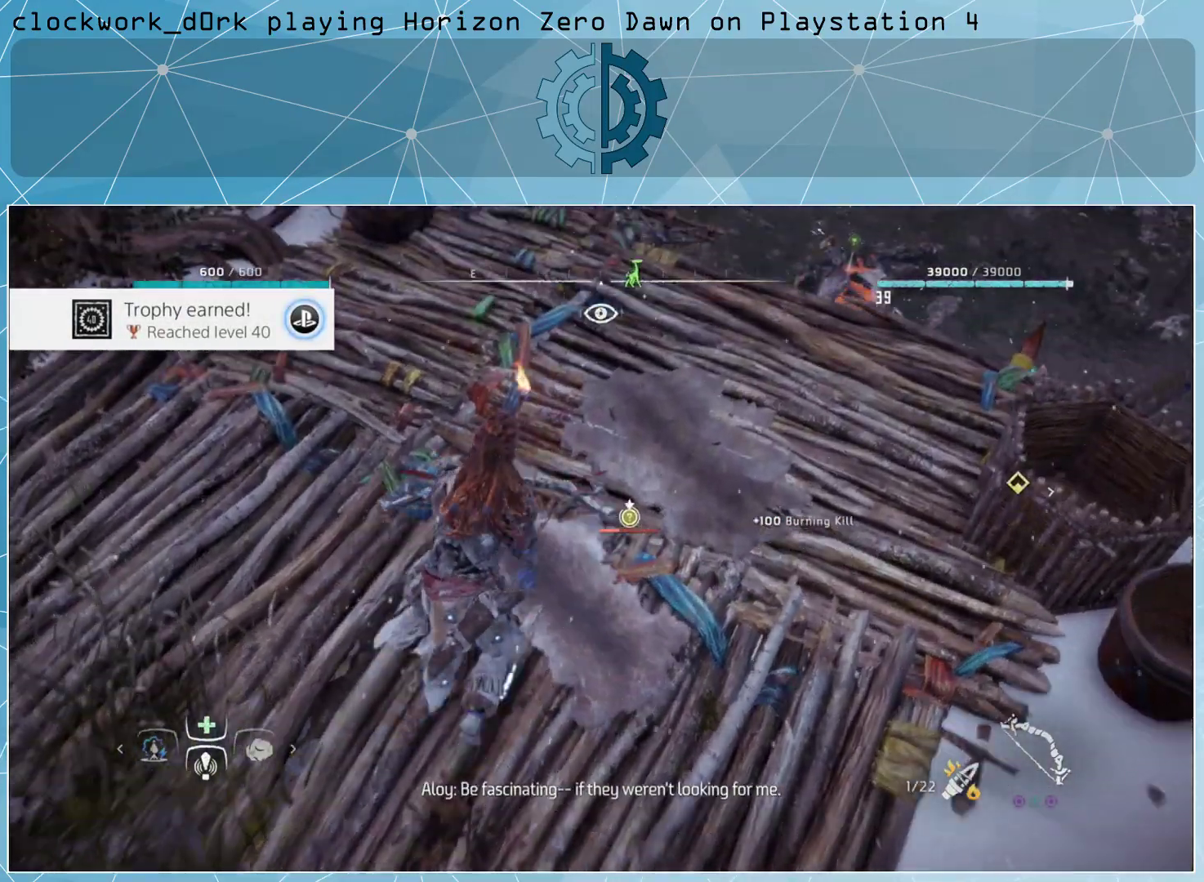
{"buttons": [], "left_stick": "right", "right_stick": "center", "events": [[33, "right_stick", "left"], [200, "right_stick", "center"], [233, "left_stick", "center"], [433, "left_stick", "right"]]}
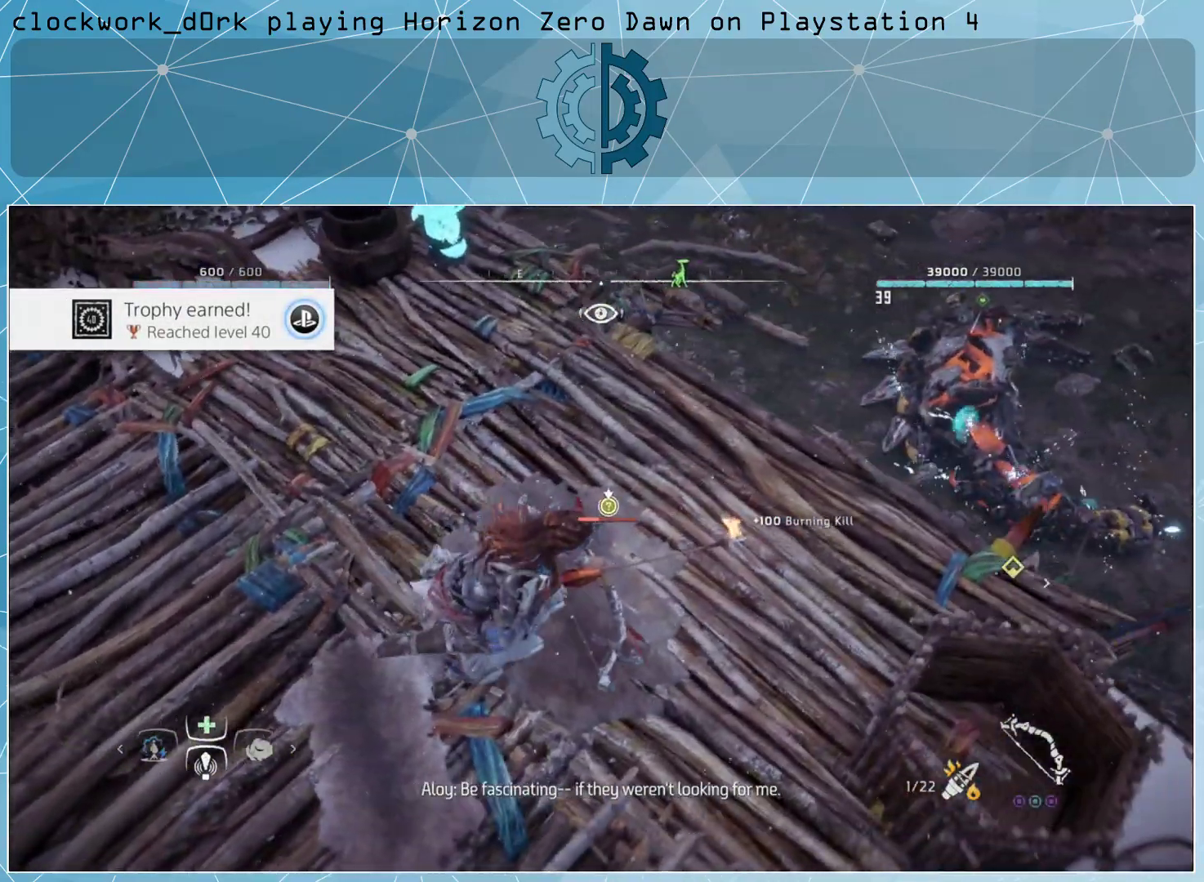
{"buttons": [], "left_stick": "center", "right_stick": "center", "events": [[33, "right_stick", "left"], [167, "left_stick", "center"], [200, "right_stick", "center"]]}
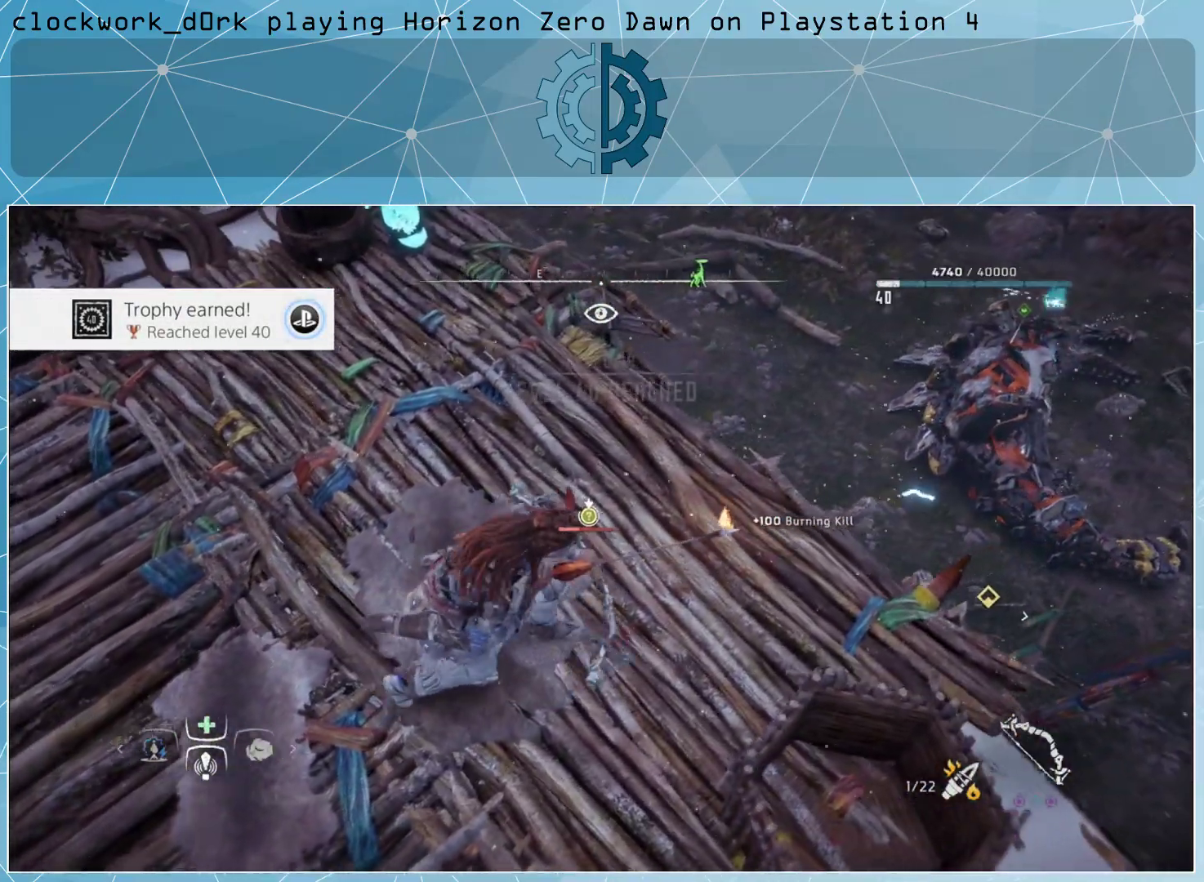
{"buttons": [], "left_stick": "center", "right_stick": "down-right", "events": [[100, "right_stick", "left"], [133, "left_stick", "right"], [233, "right_stick", "center"], [333, "left_stick", "center"], [500, "right_stick", "down-right"]]}
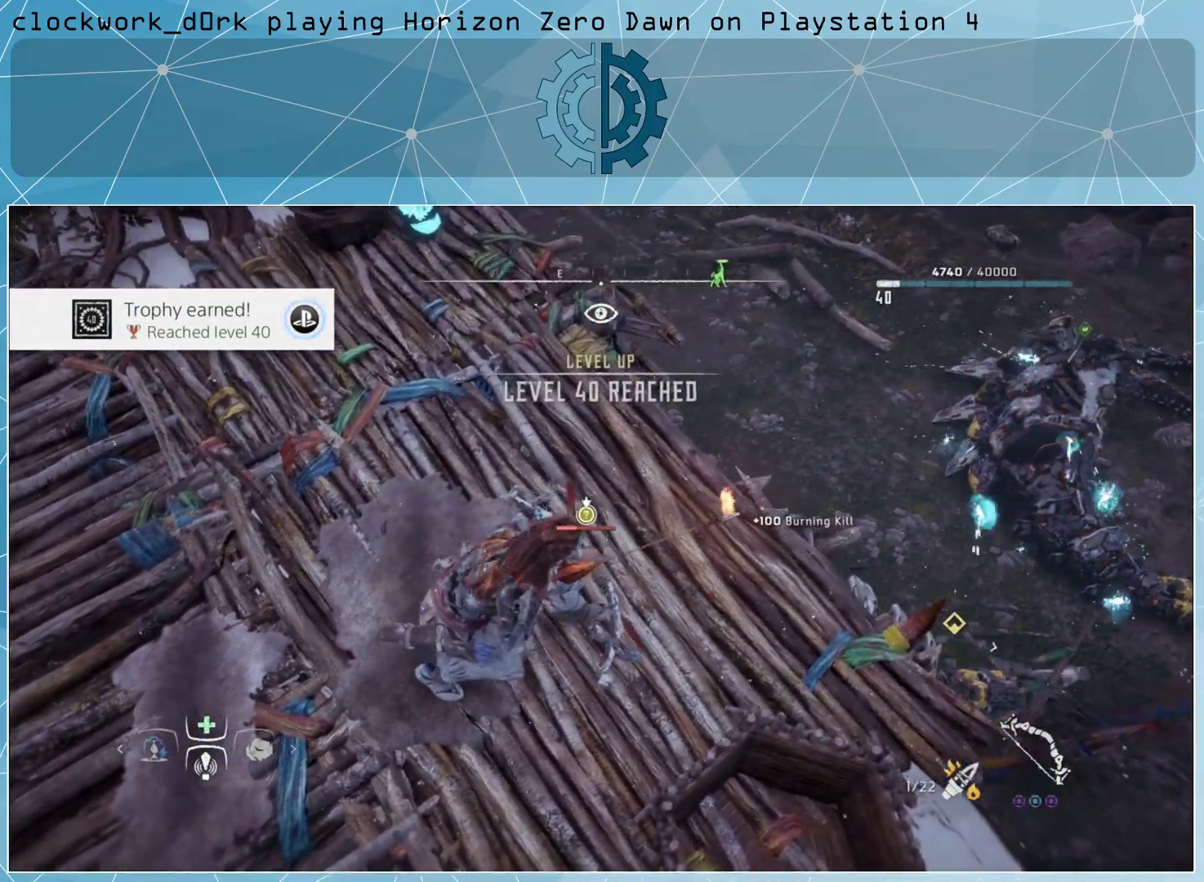
{"buttons": [], "left_stick": "up", "right_stick": "center", "events": [[267, "right_stick", "center"], [433, "left_stick", "up"]]}
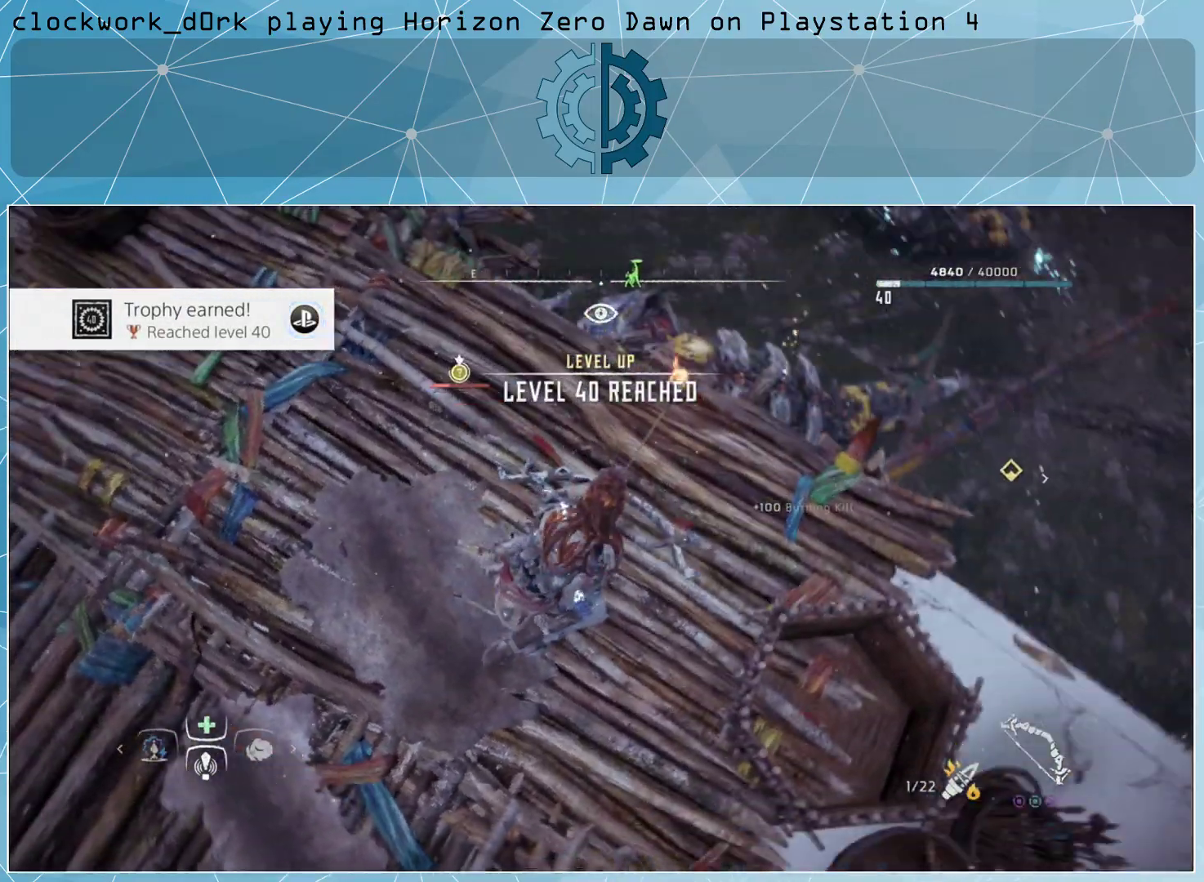
{"buttons": [], "left_stick": "center", "right_stick": "center", "events": [[100, "left_stick", "center"]]}
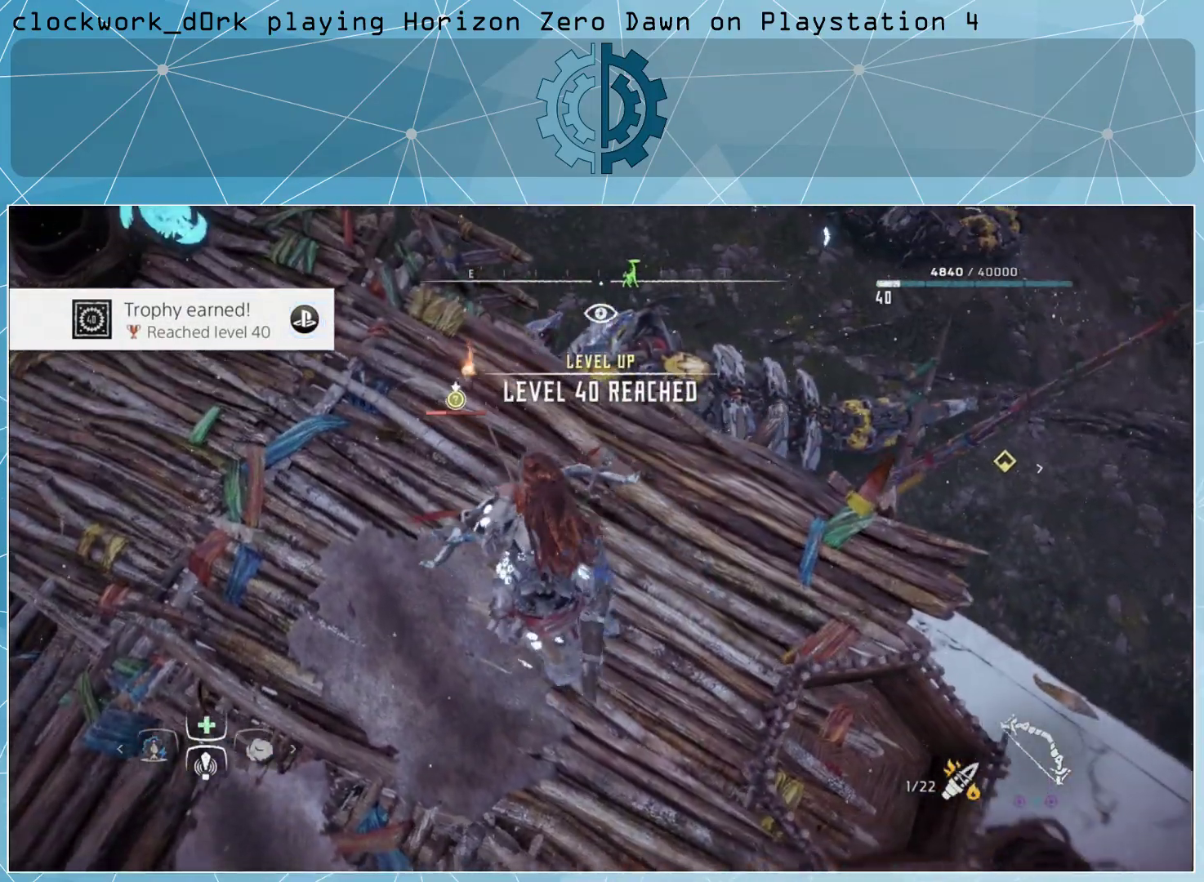
{"buttons": ["L2"], "left_stick": "center", "right_stick": "center", "events": [[233, "L2", "down"], [267, "right_stick", "up"], [400, "right_stick", "center"]]}
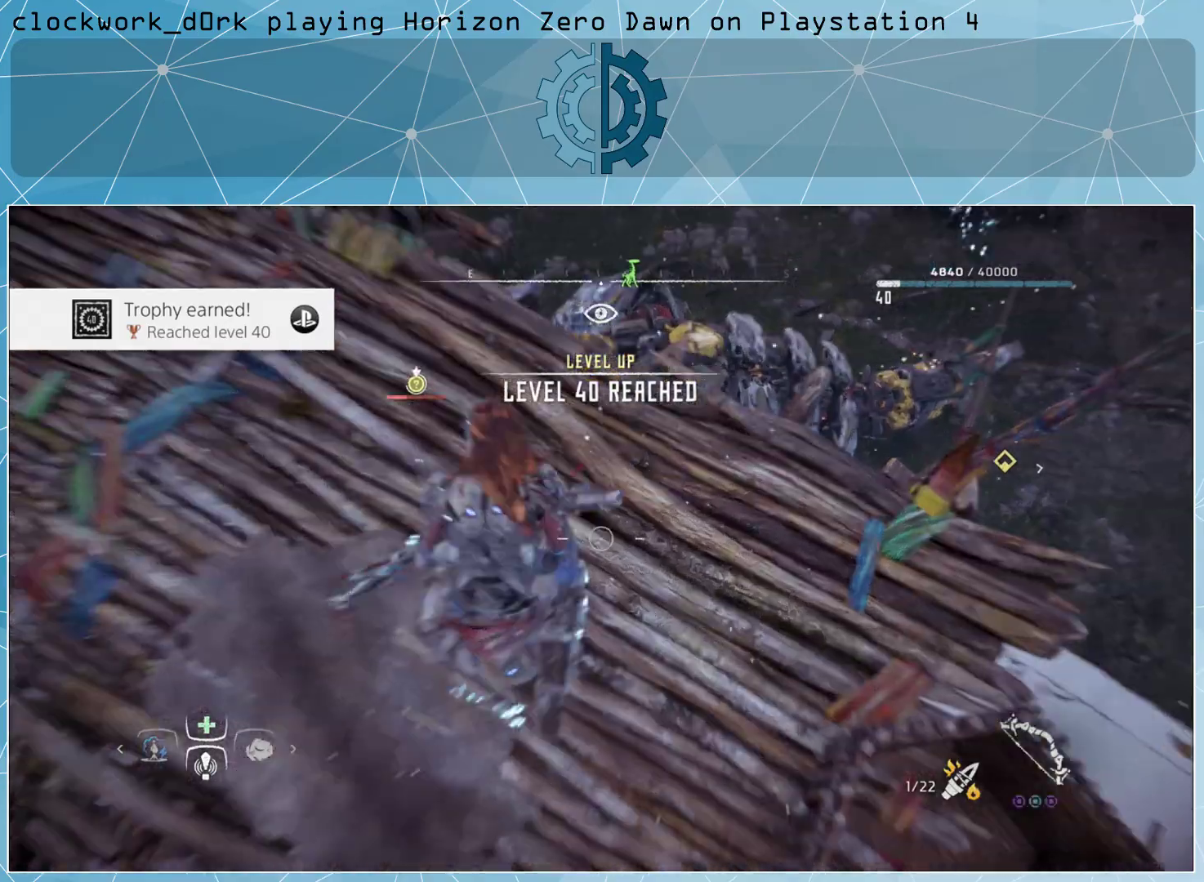
{"buttons": ["L2", "R2"], "left_stick": "center", "right_stick": "center", "events": [[67, "left_stick", "up"], [133, "right_stick", "up"], [267, "right_stick", "center"], [300, "left_stick", "center"], [433, "R2", "down"]]}
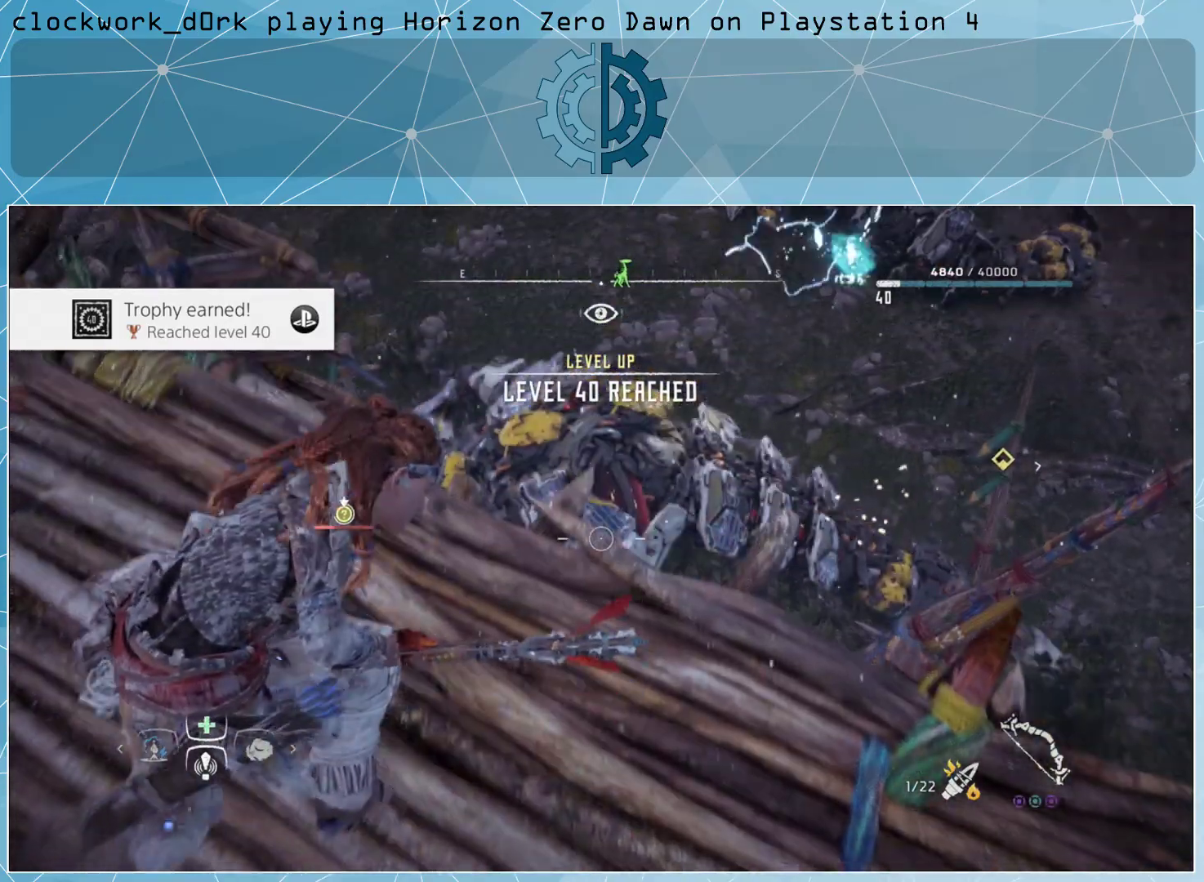
{"buttons": ["L2", "R2"], "left_stick": "center", "right_stick": "center", "events": [[267, "right_stick", "up-left"], [333, "left_stick", "up-right"], [433, "left_stick", "center"], [433, "right_stick", "center"]]}
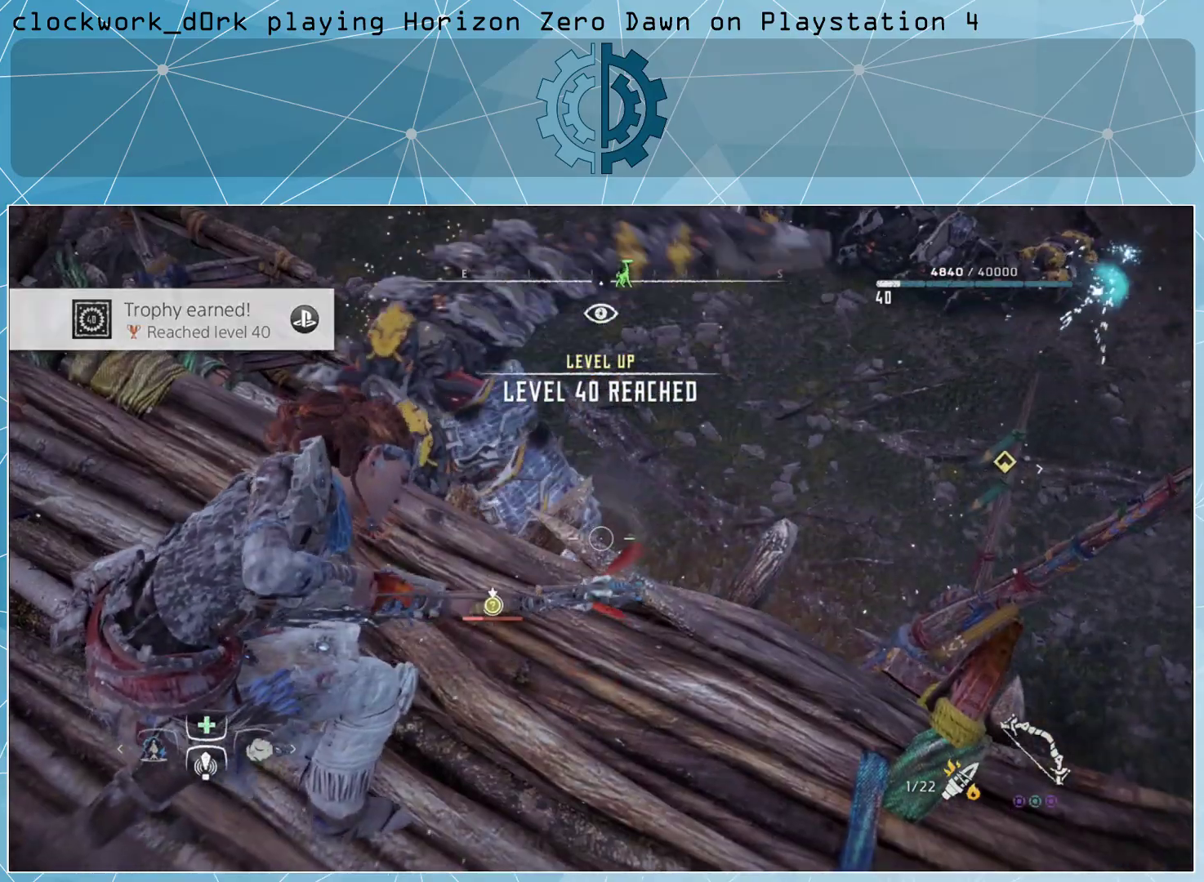
{"buttons": ["L2", "R2"], "left_stick": "center", "right_stick": "center", "events": [[133, "right_stick", "left"], [267, "right_stick", "up-left"], [400, "right_stick", "center"]]}
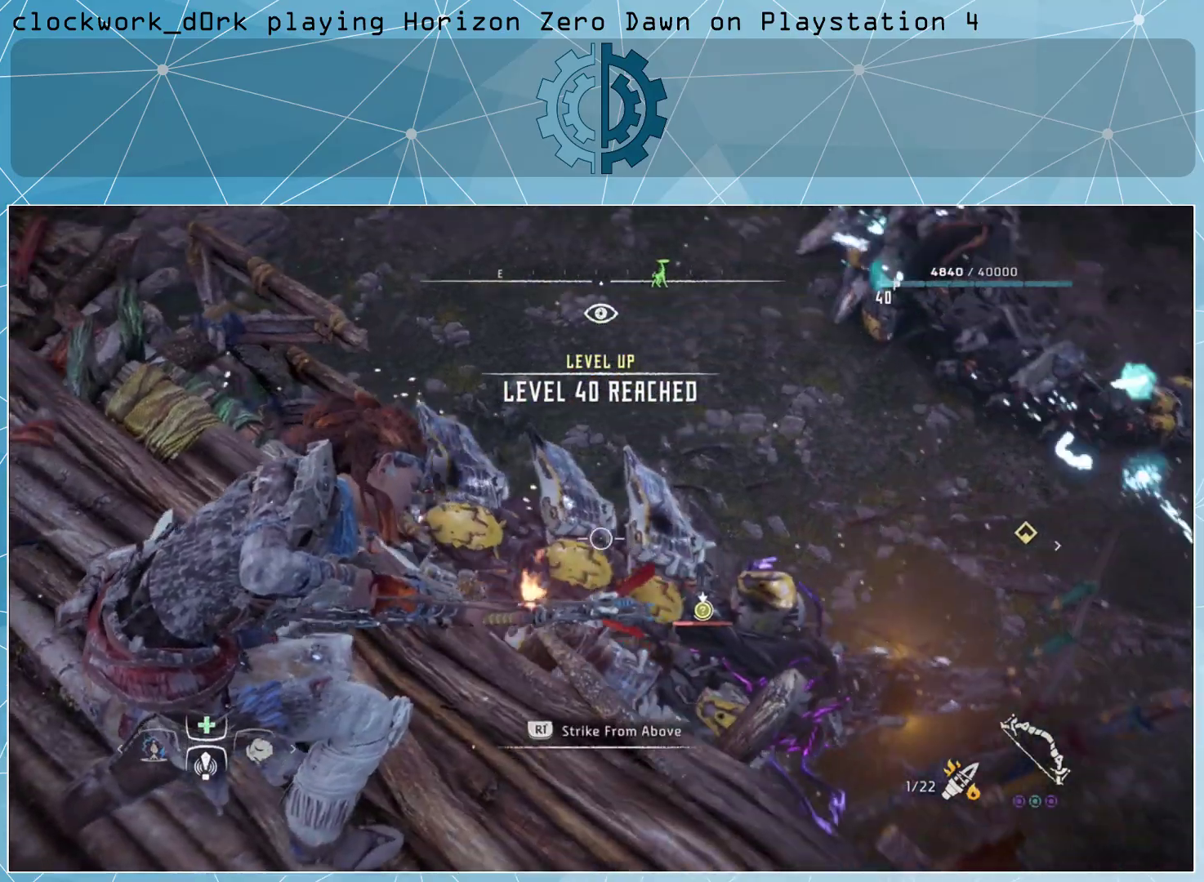
{"buttons": ["L2", "R2"], "left_stick": "center", "right_stick": "center", "events": [[67, "right_stick", "left"], [267, "right_stick", "center"], [333, "R2", "up"], [433, "R2", "down"]]}
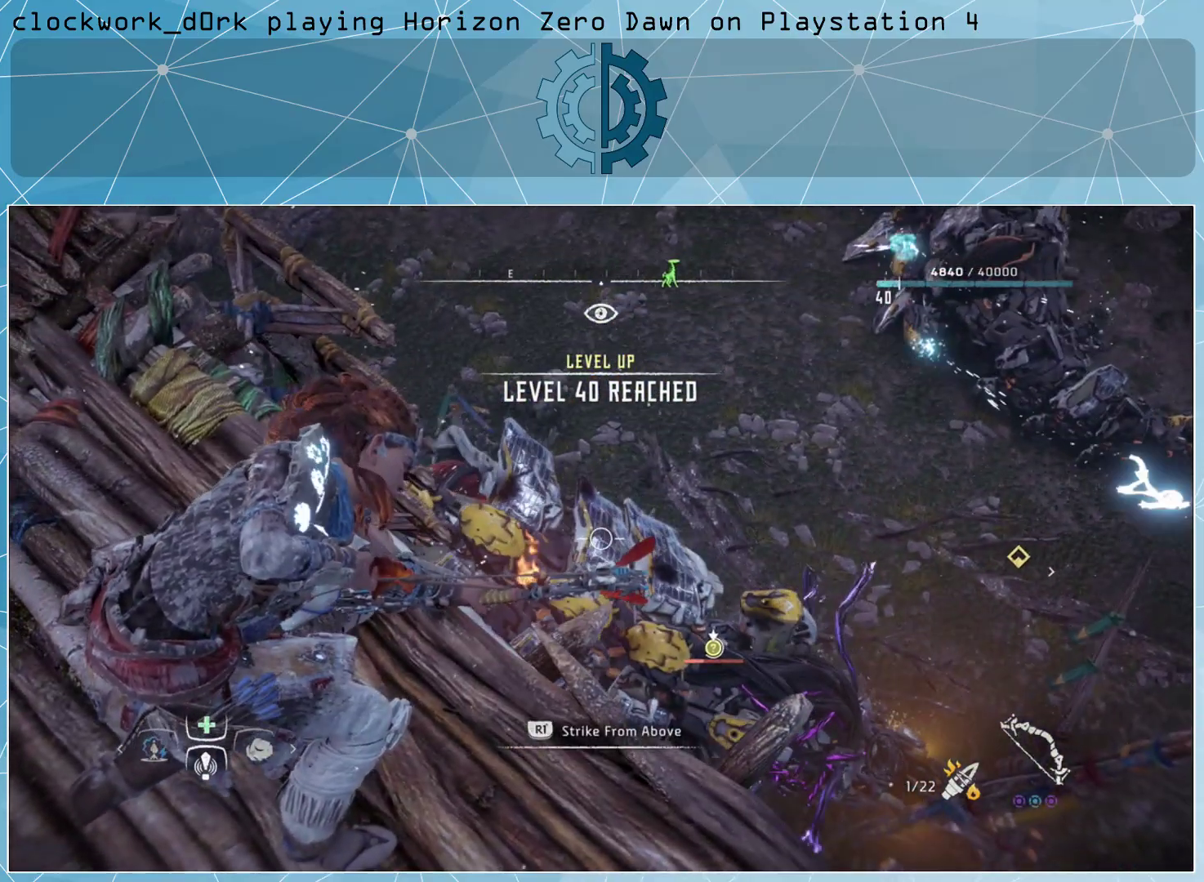
{"buttons": ["L2", "R2"], "left_stick": "center", "right_stick": "center", "events": [[300, "right_stick", "down"], [500, "right_stick", "center"]]}
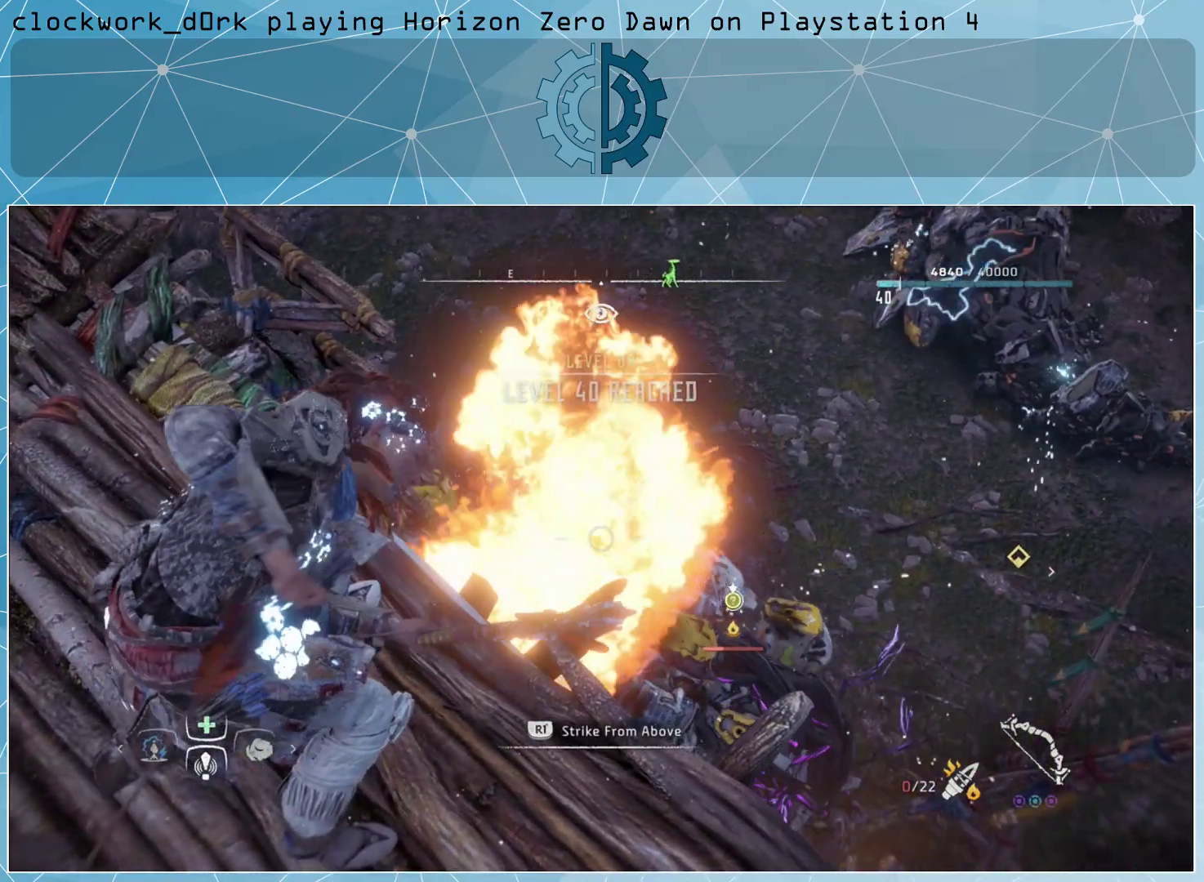
{"buttons": ["L2", "R2"], "left_stick": "center", "right_stick": "center", "events": [[133, "R2", "up"], [267, "R2", "down"]]}
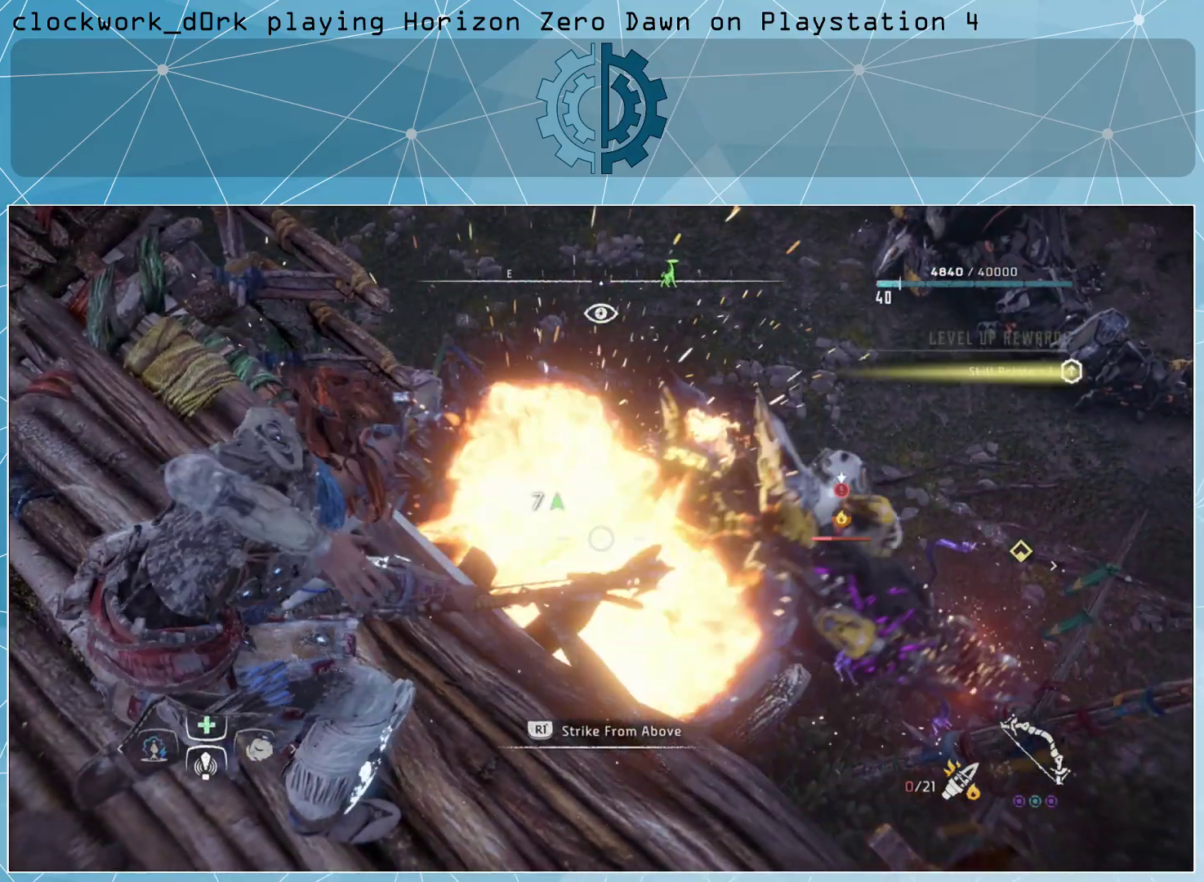
{"buttons": ["L2", "R2"], "left_stick": "center", "right_stick": "right", "events": [[67, "right_stick", "right"]]}
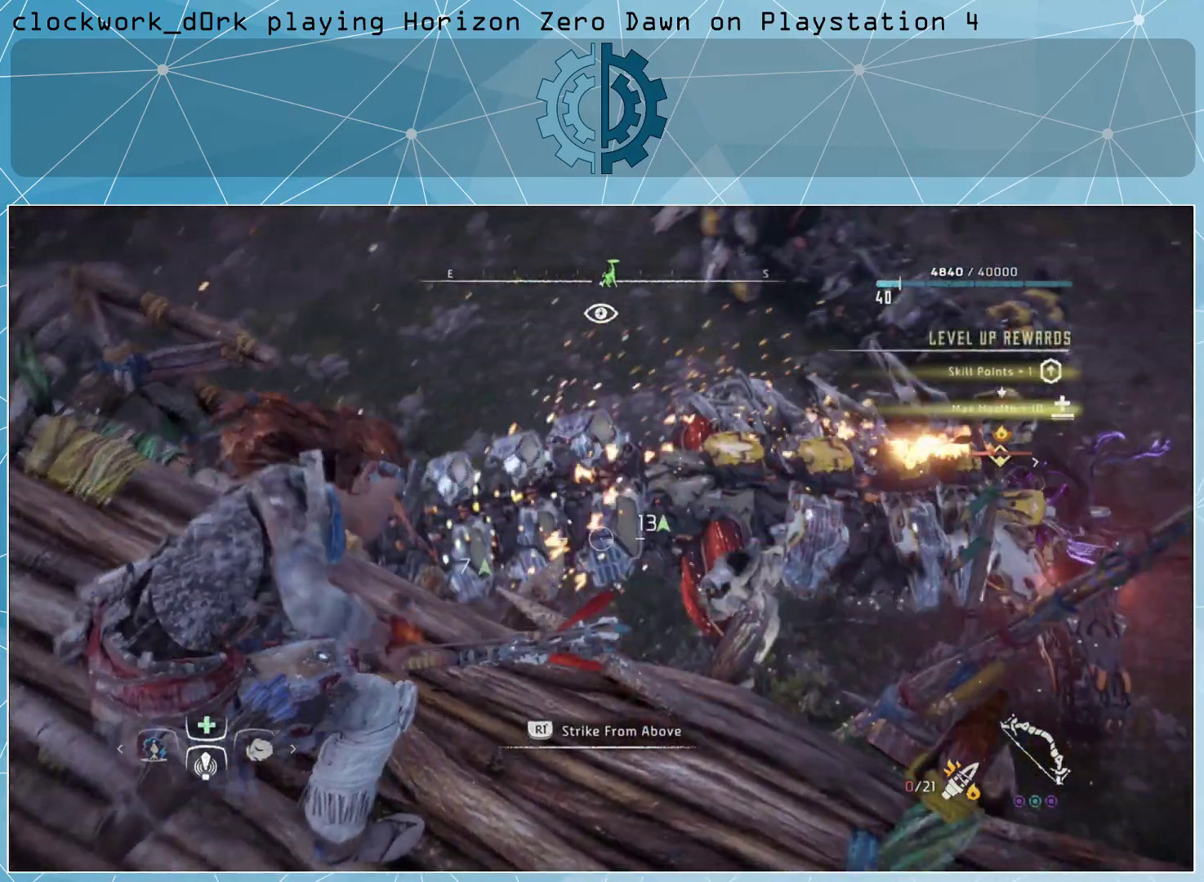
{"buttons": ["L2", "R2"], "left_stick": "center", "right_stick": "right", "events": []}
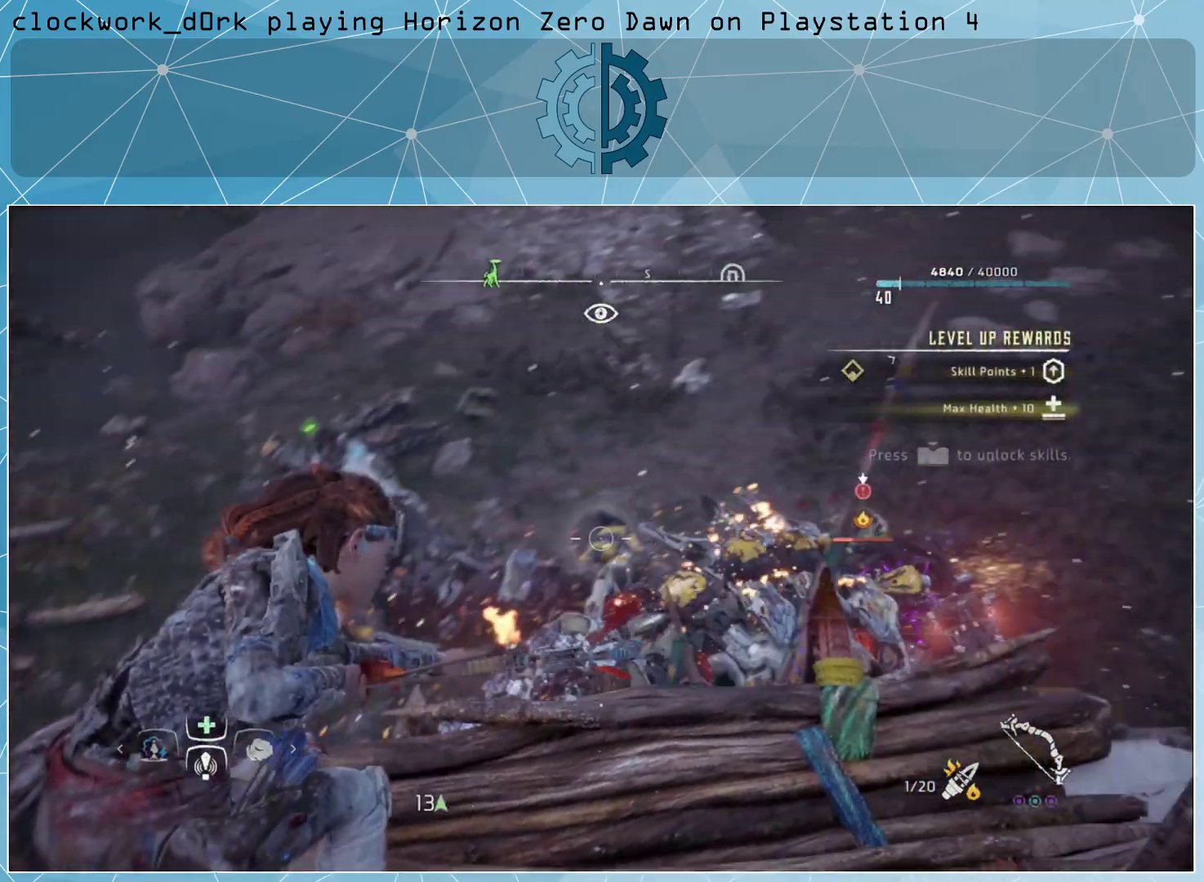
{"buttons": ["L2"], "left_stick": "center", "right_stick": "center", "events": [[167, "R2", "up"], [167, "right_stick", "center"], [333, "right_stick", "down"], [433, "right_stick", "center"]]}
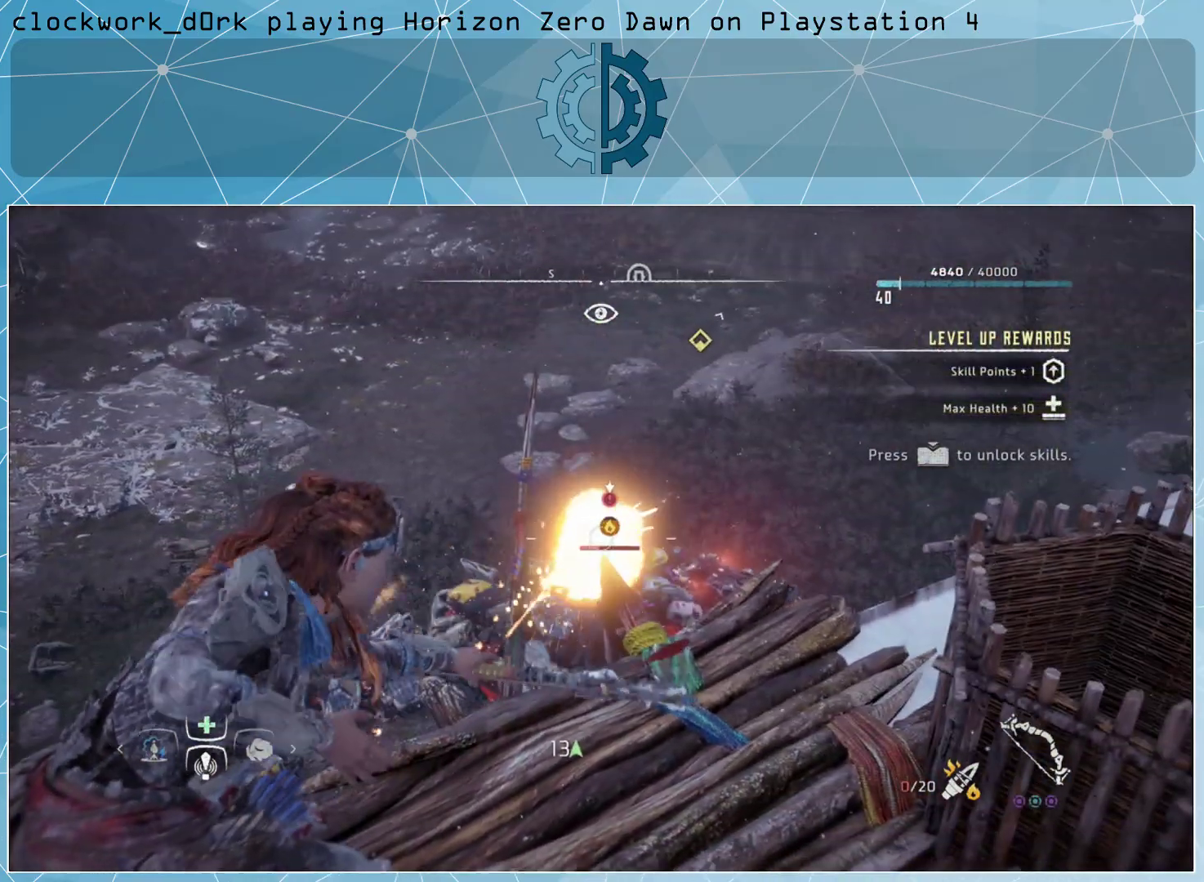
{"buttons": ["L2", "R2"], "left_stick": "center", "right_stick": "center", "events": [[100, "R2", "down"], [267, "right_stick", "up-right"], [467, "right_stick", "center"]]}
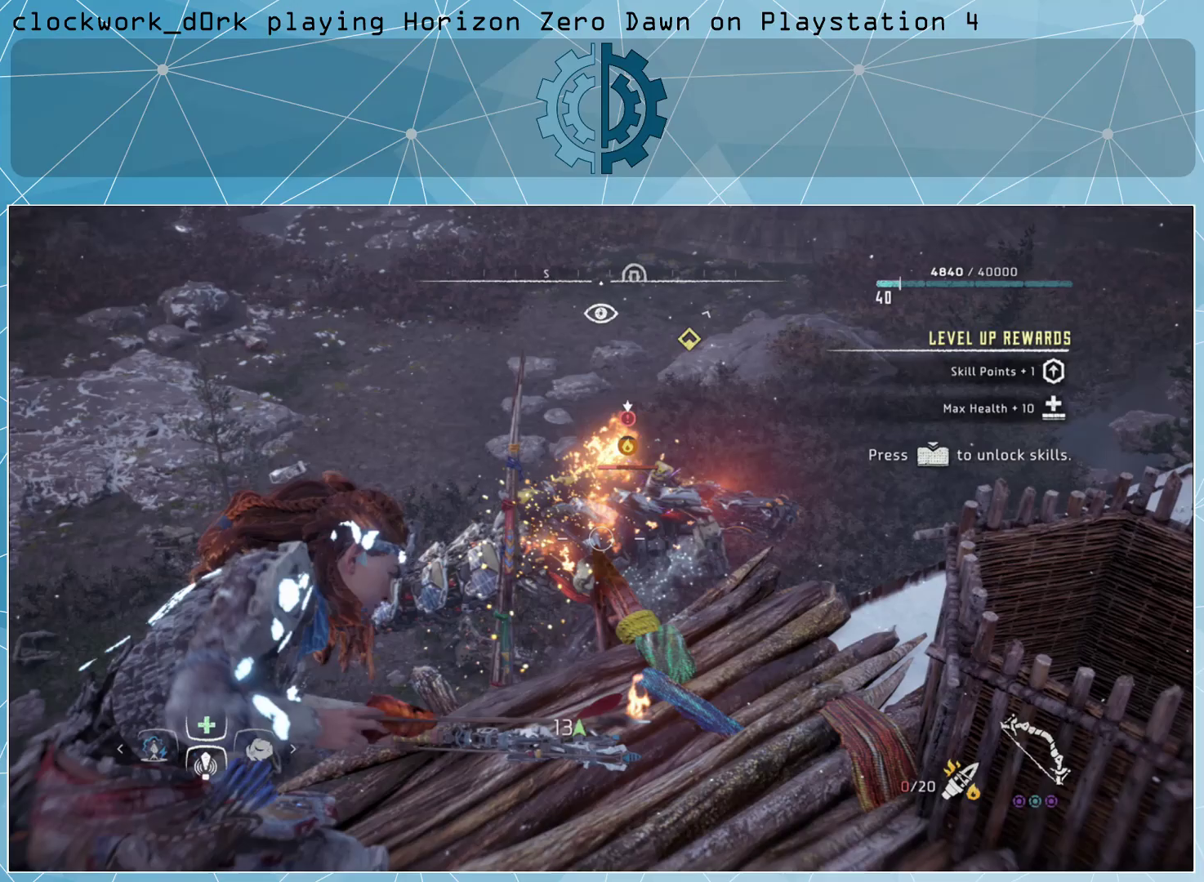
{"buttons": ["L2", "R2"], "left_stick": "center", "right_stick": "up-left", "events": [[233, "R2", "up"], [367, "R2", "down"], [367, "right_stick", "up-left"]]}
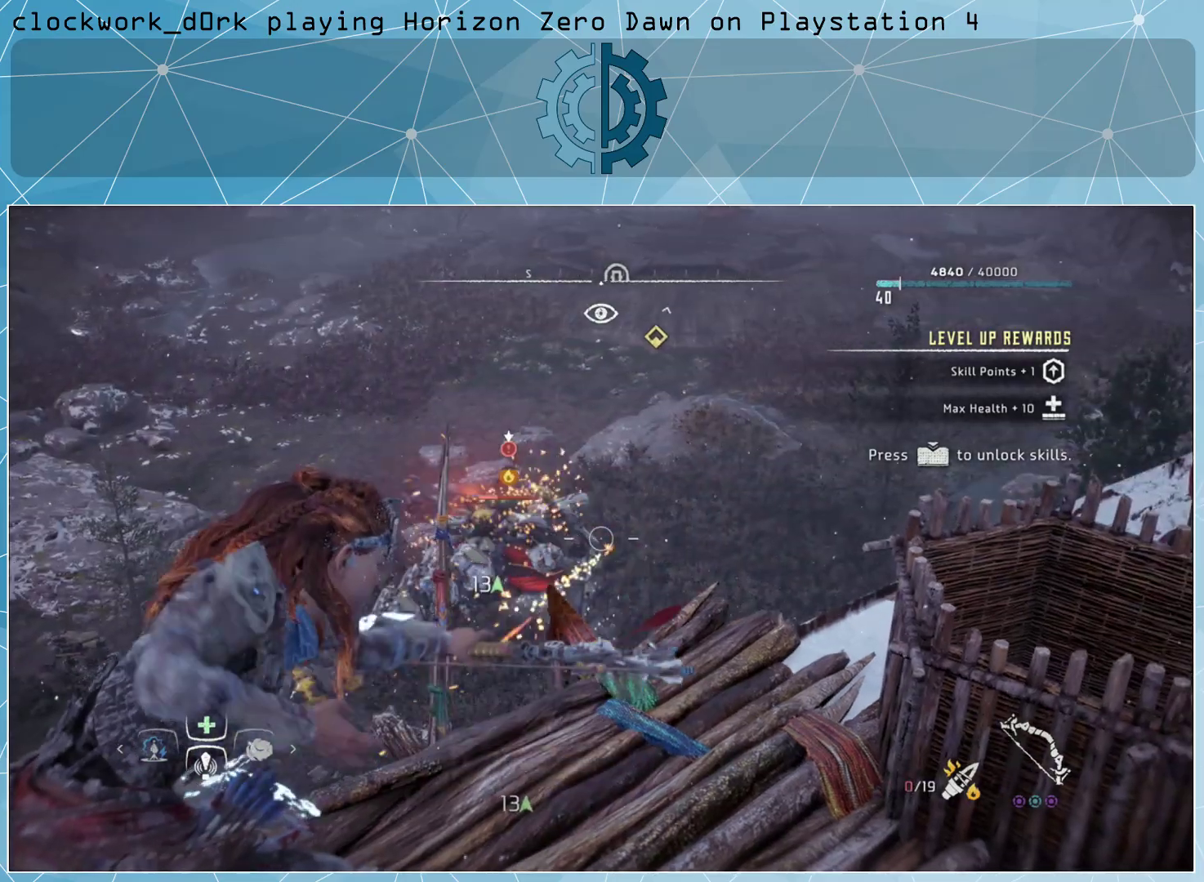
{"buttons": ["L2", "R2"], "left_stick": "center", "right_stick": "center", "events": [[67, "right_stick", "center"]]}
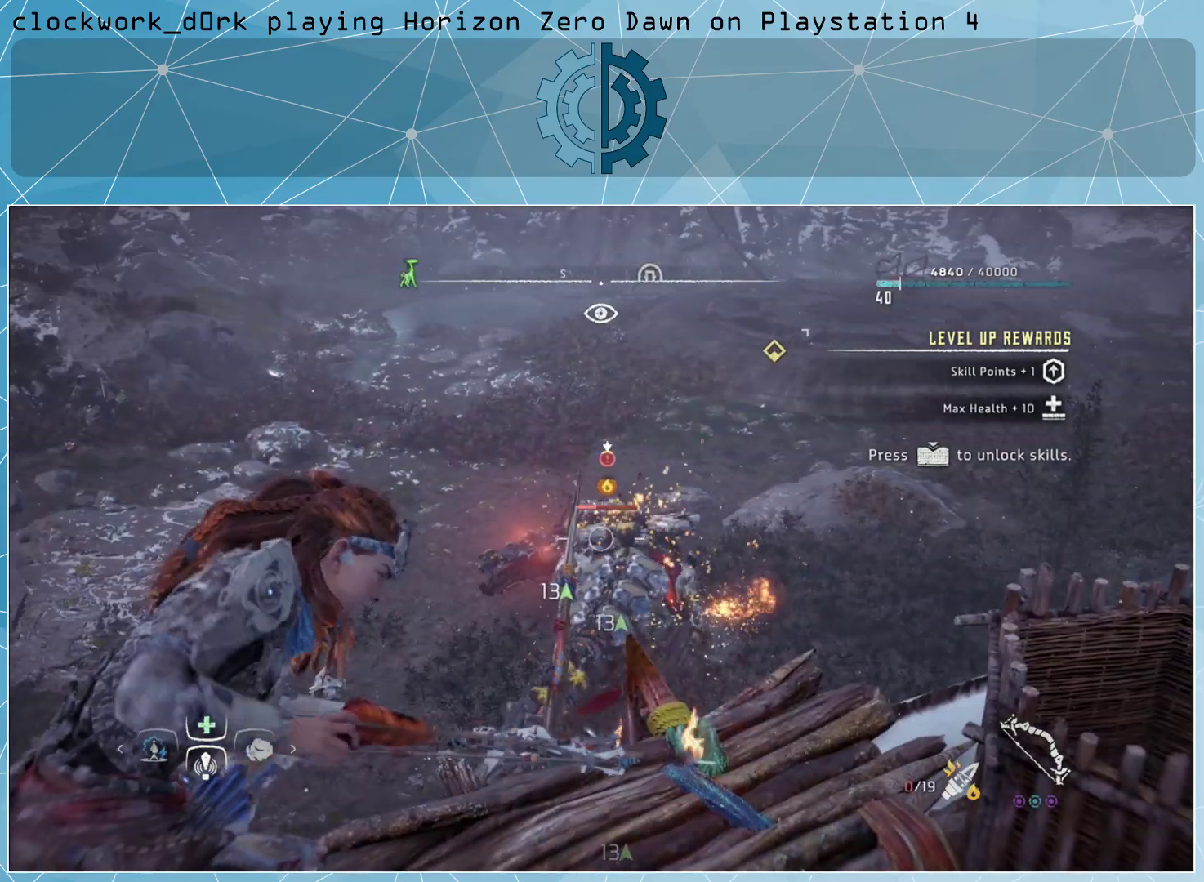
{"buttons": ["L2", "R2"], "left_stick": "center", "right_stick": "left", "events": [[33, "R2", "up"], [233, "R2", "down"], [433, "right_stick", "left"]]}
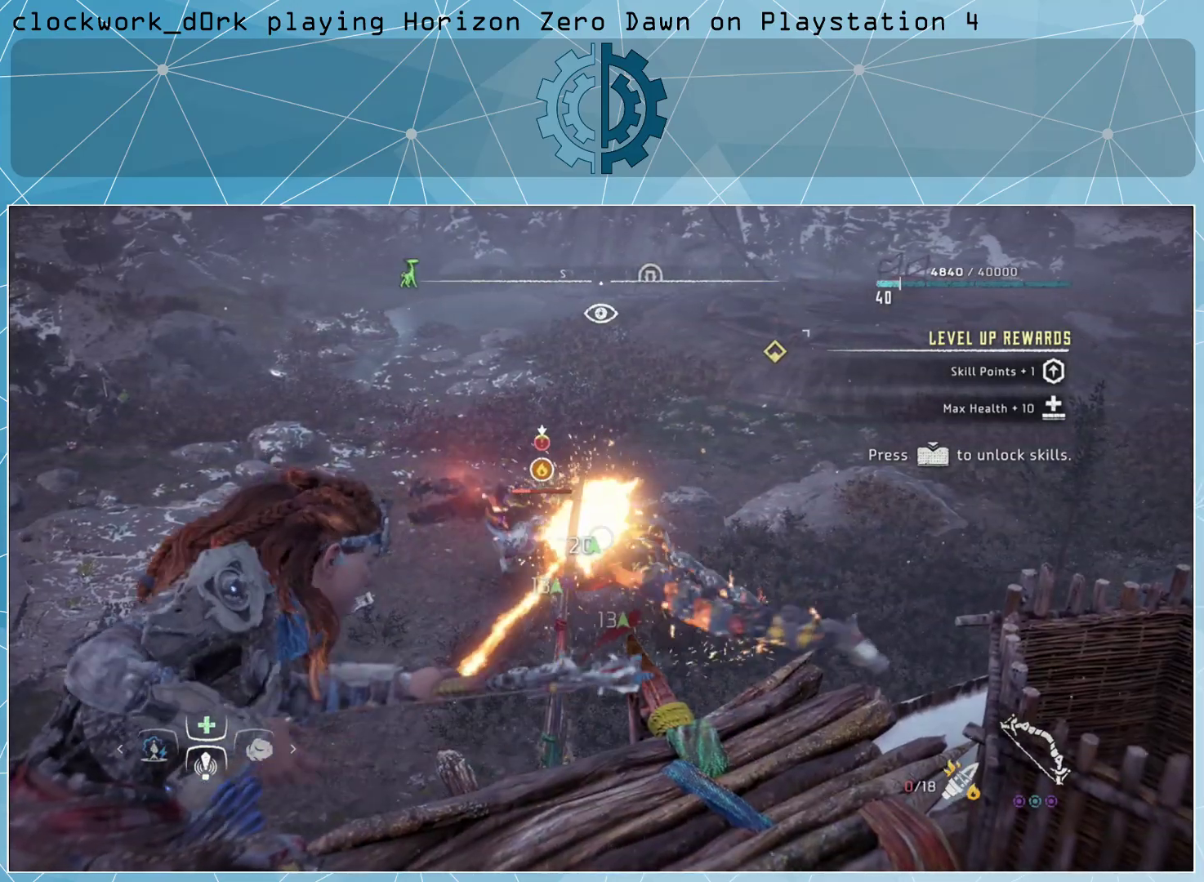
{"buttons": ["L2"], "left_stick": "center", "right_stick": "center", "events": [[133, "right_stick", "center"], [467, "R2", "up"]]}
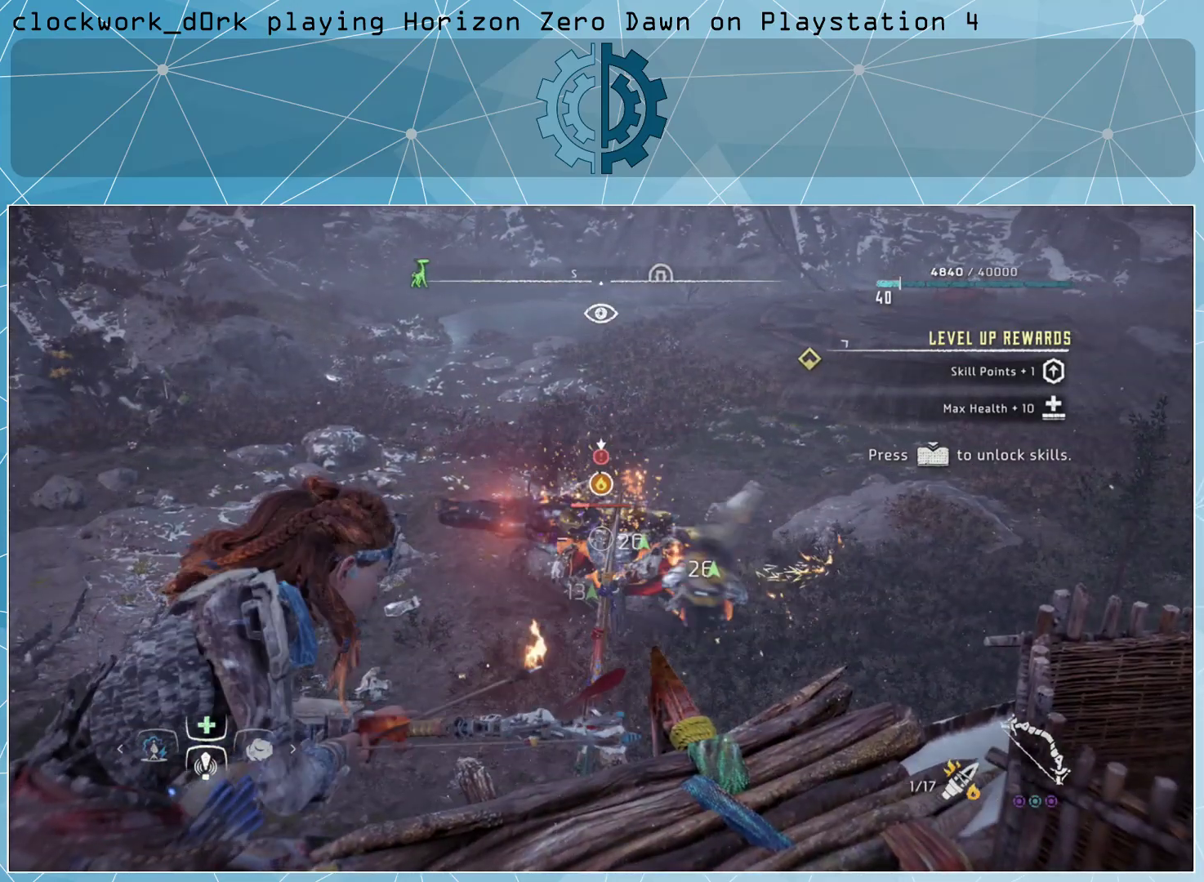
{"buttons": ["L2", "R2"], "left_stick": "center", "right_stick": "center", "events": [[167, "R2", "down"]]}
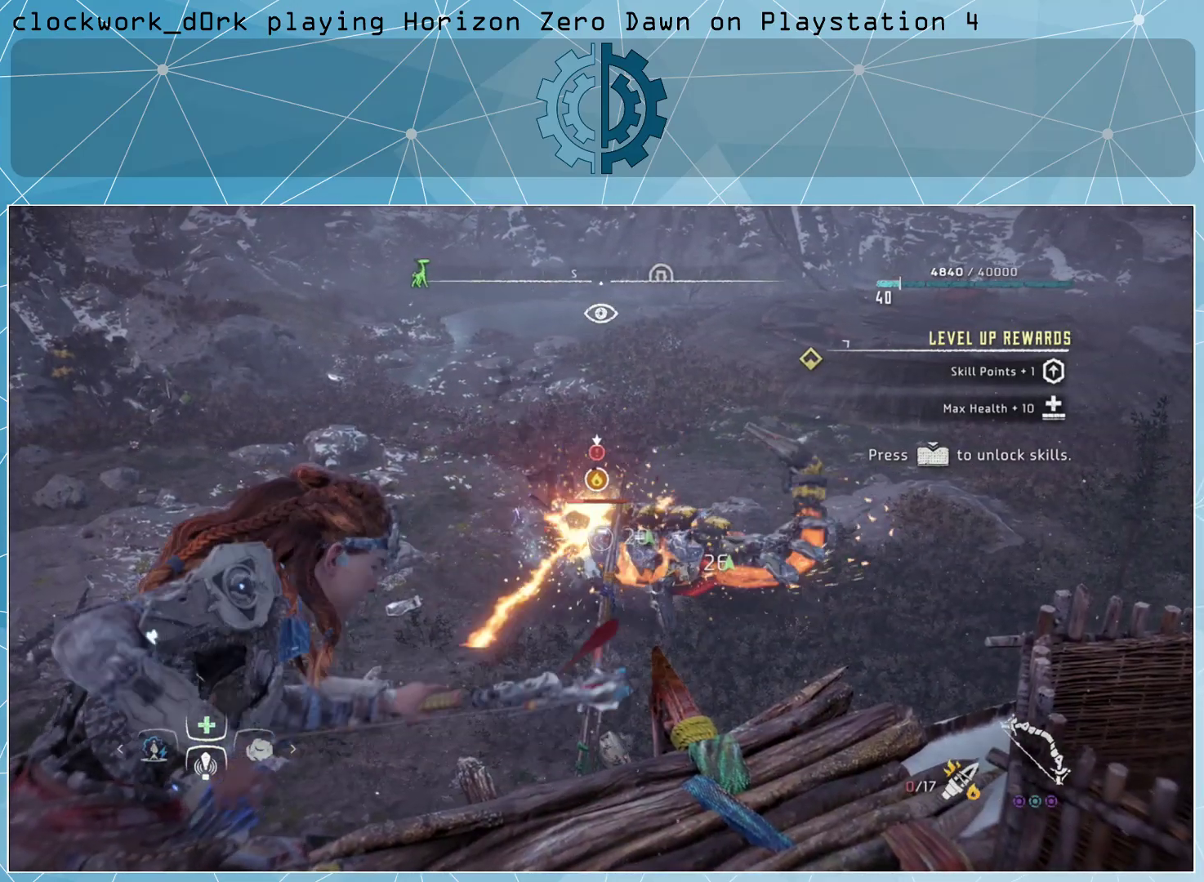
{"buttons": ["L2"], "left_stick": "center", "right_stick": "center", "events": [[100, "right_stick", "right"], [333, "right_stick", "center"], [400, "R2", "up"]]}
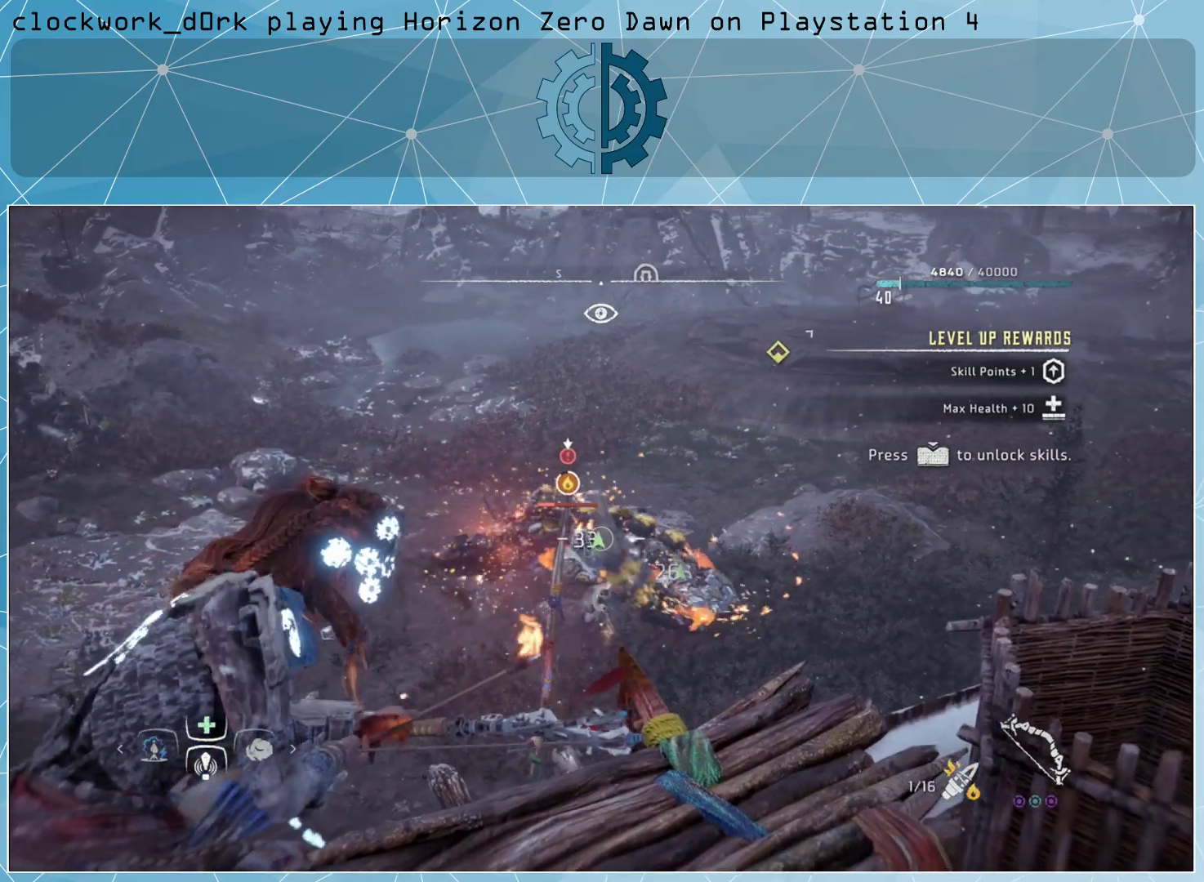
{"buttons": ["L2", "R2"], "left_stick": "center", "right_stick": "center", "events": [[100, "R2", "down"]]}
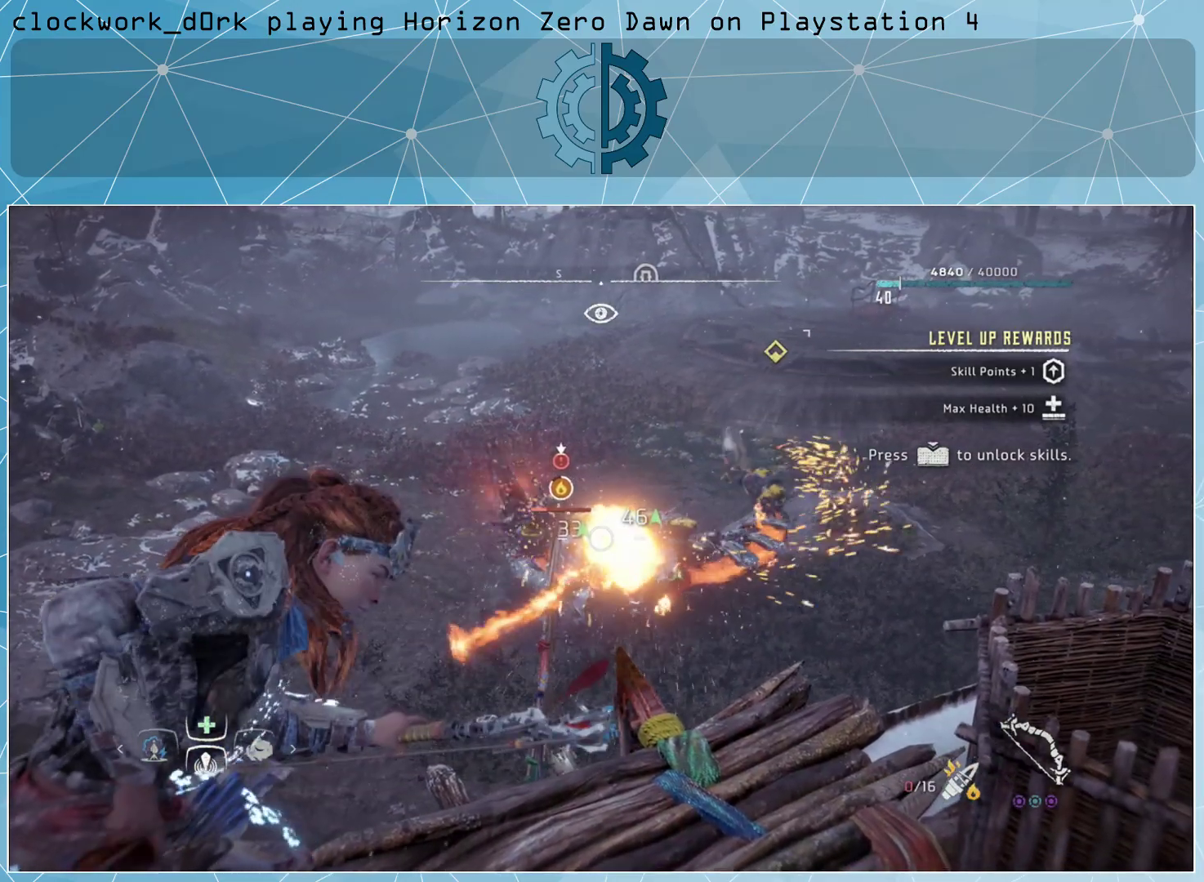
{"buttons": ["L2", "R2"], "left_stick": "center", "right_stick": "center", "events": [[233, "R2", "up"], [433, "R2", "down"]]}
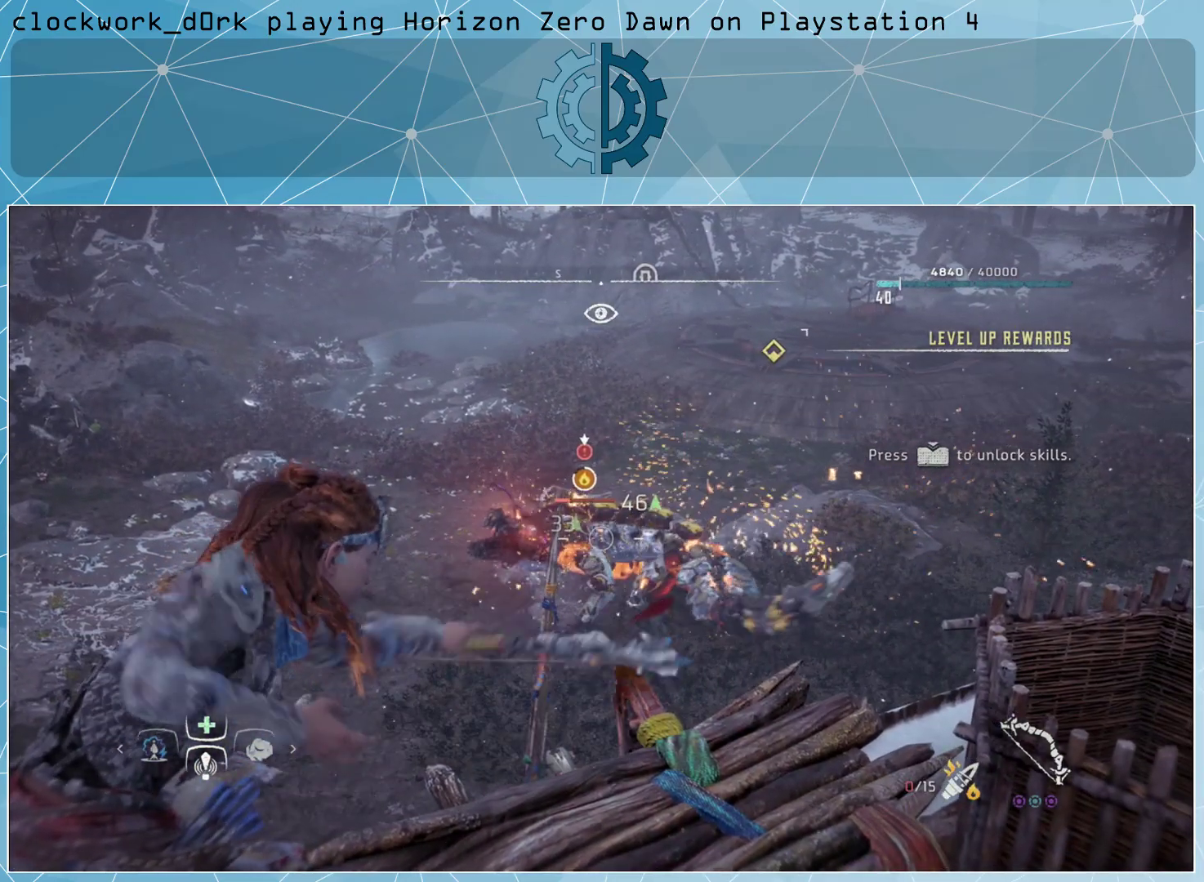
{"buttons": ["L2"], "left_stick": "center", "right_stick": "center", "events": [[267, "right_stick", "right"], [367, "right_stick", "center"], [467, "R2", "up"]]}
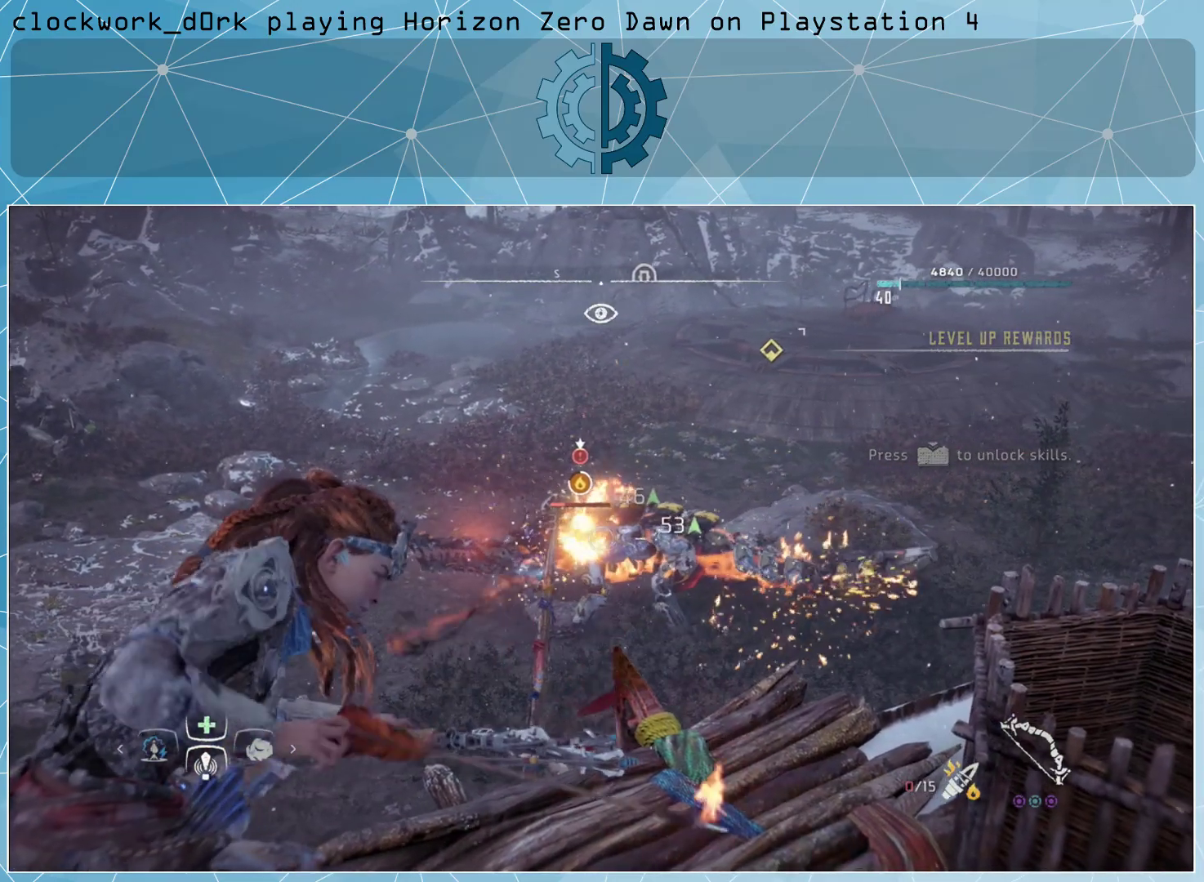
{"buttons": ["L2", "R2"], "left_stick": "center", "right_stick": "center", "events": [[267, "R2", "down"]]}
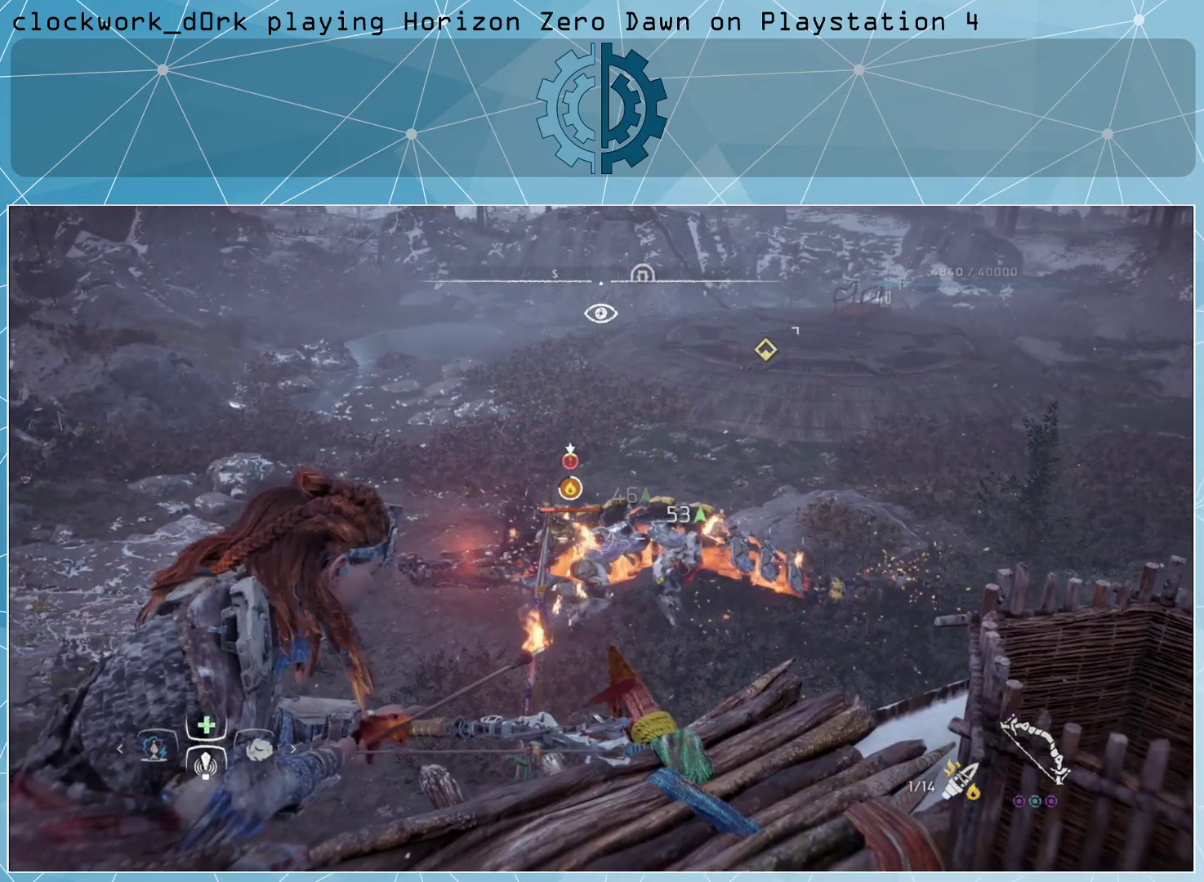
{"buttons": ["L2"], "left_stick": "center", "right_stick": "center", "events": [[433, "R2", "up"]]}
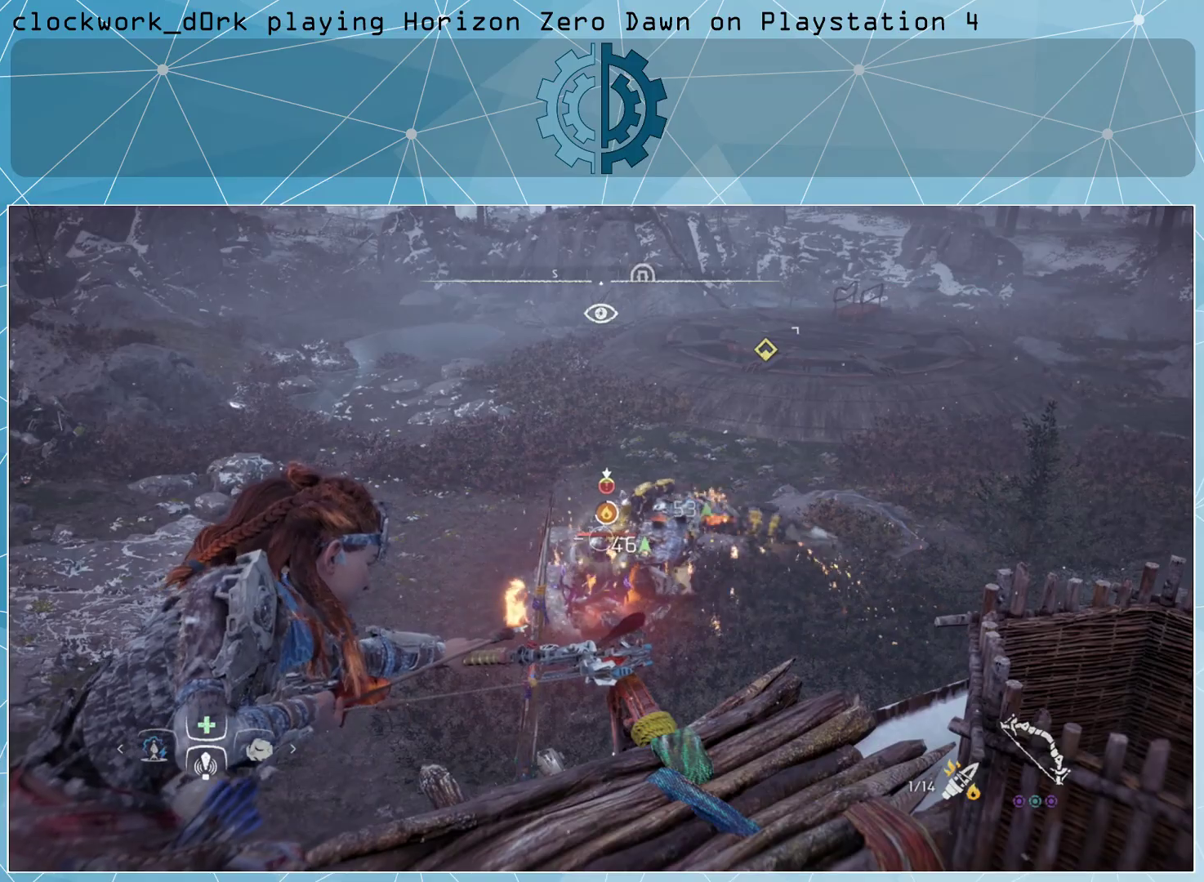
{"buttons": [], "left_stick": "down-left", "right_stick": "center", "events": [[33, "L2", "up"], [333, "L2", "down"], [400, "L2", "up"], [500, "left_stick", "down-left"]]}
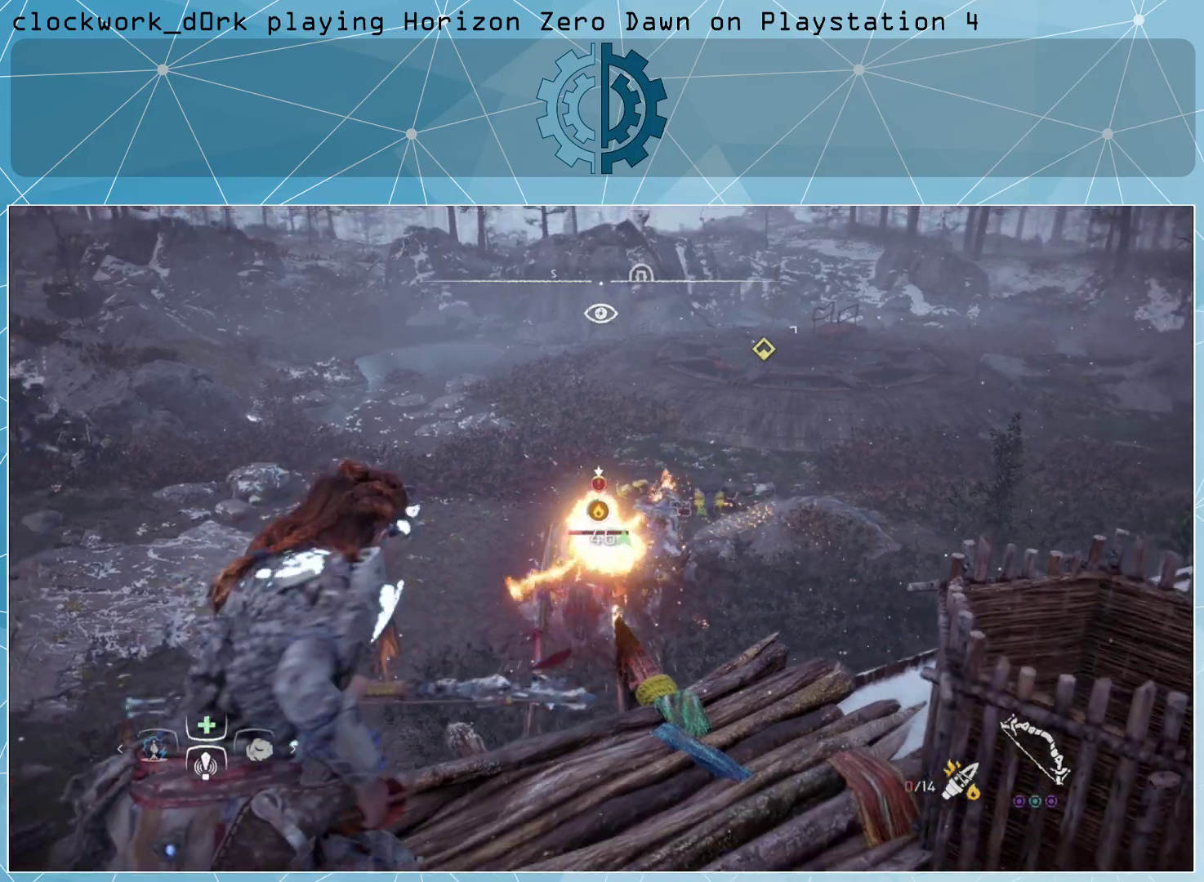
{"buttons": [], "left_stick": "down", "right_stick": "center", "events": [[67, "CIRCLE", "down"], [167, "CIRCLE", "up"], [233, "CIRCLE", "down"], [300, "left_stick", "down"], [333, "CIRCLE", "up"]]}